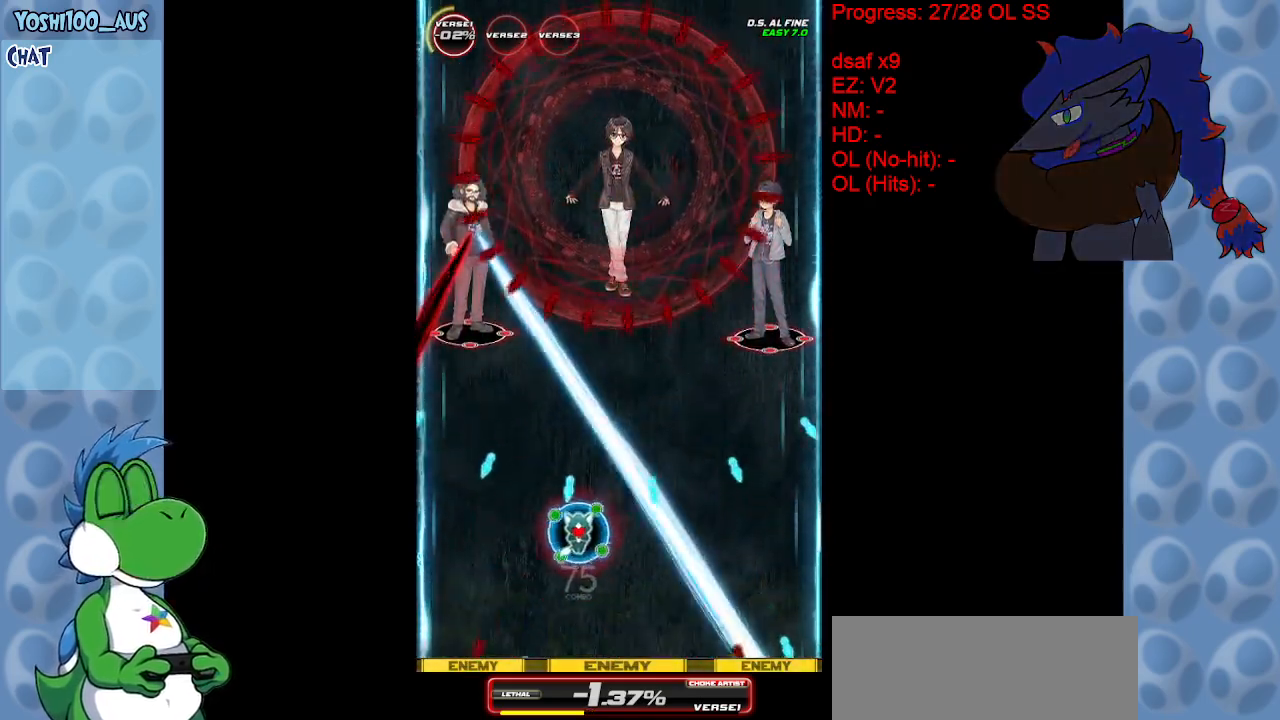
Gameplay with keyboard; each line is a JSON object with the keys held at the frame after it. "events" lists presses ("down") and releases ("up") of "c", "down", "left", "right", "up", "x" and "z" between this image and that frame as [ms after this image, input, new state], when the widget could be followed in between. No other keys are recorded. Mouse input is not recorded.
{"keys": ["right"], "events": [[183, "x", "down"], [267, "x", "up"], [317, "right", "up"], [417, "right", "down"]]}
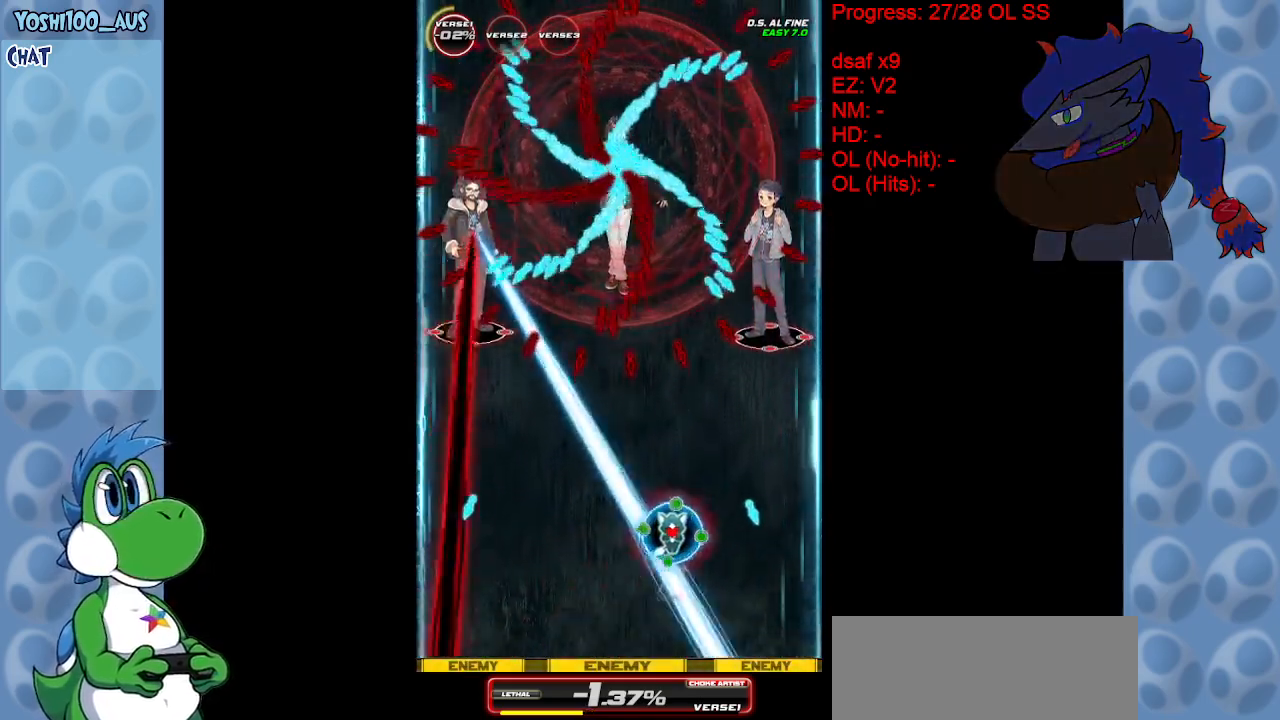
{"keys": ["down", "x"], "events": [[17, "x", "down"], [150, "right", "up"], [150, "x", "up"], [283, "down", "down"], [383, "x", "down"]]}
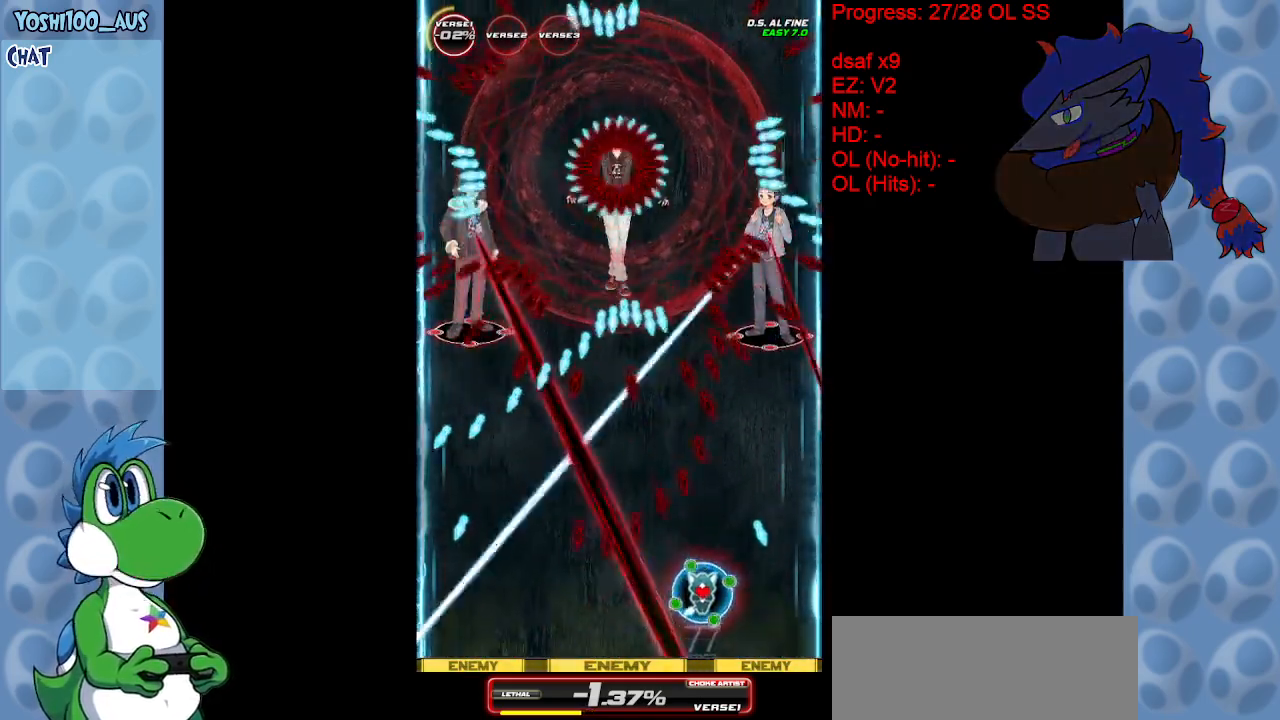
{"keys": [], "events": [[33, "x", "up"], [267, "x", "down"], [300, "left", "down"], [400, "down", "up"], [400, "left", "up"], [400, "x", "up"]]}
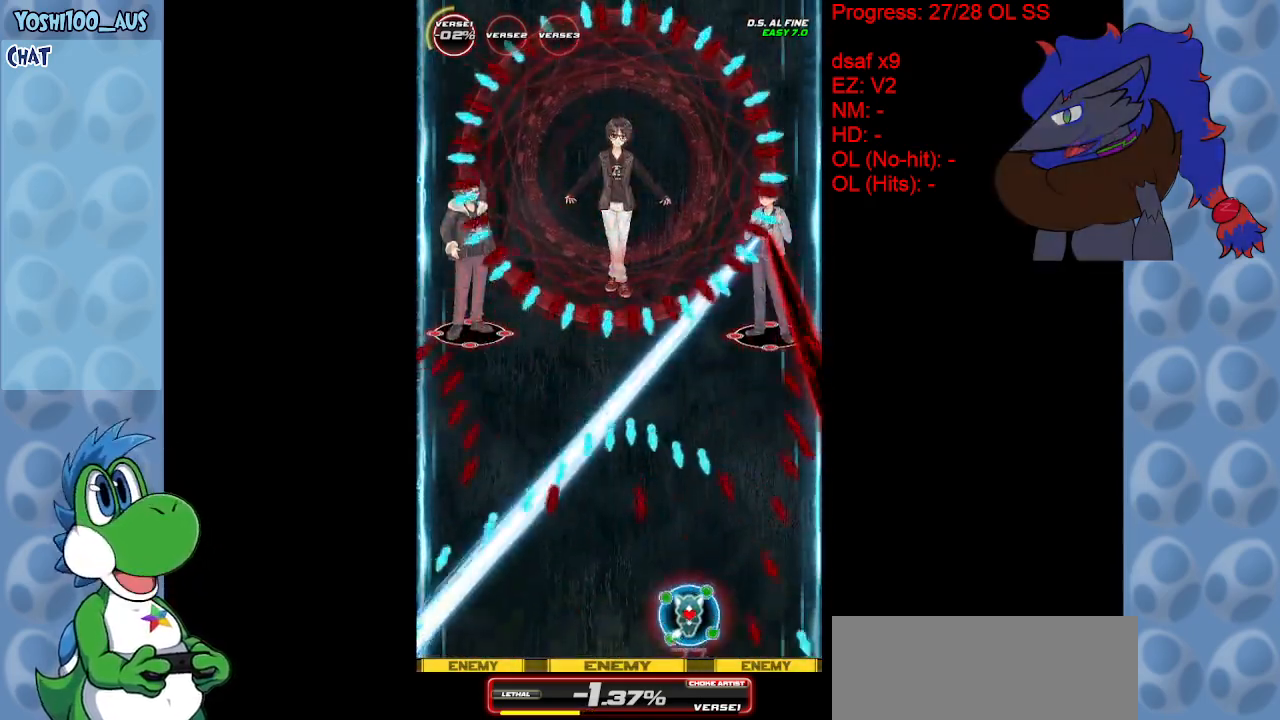
{"keys": ["left", "x"], "events": [[133, "x", "down"], [217, "up", "down"], [317, "left", "down"], [317, "x", "up"], [450, "up", "up"], [500, "x", "down"]]}
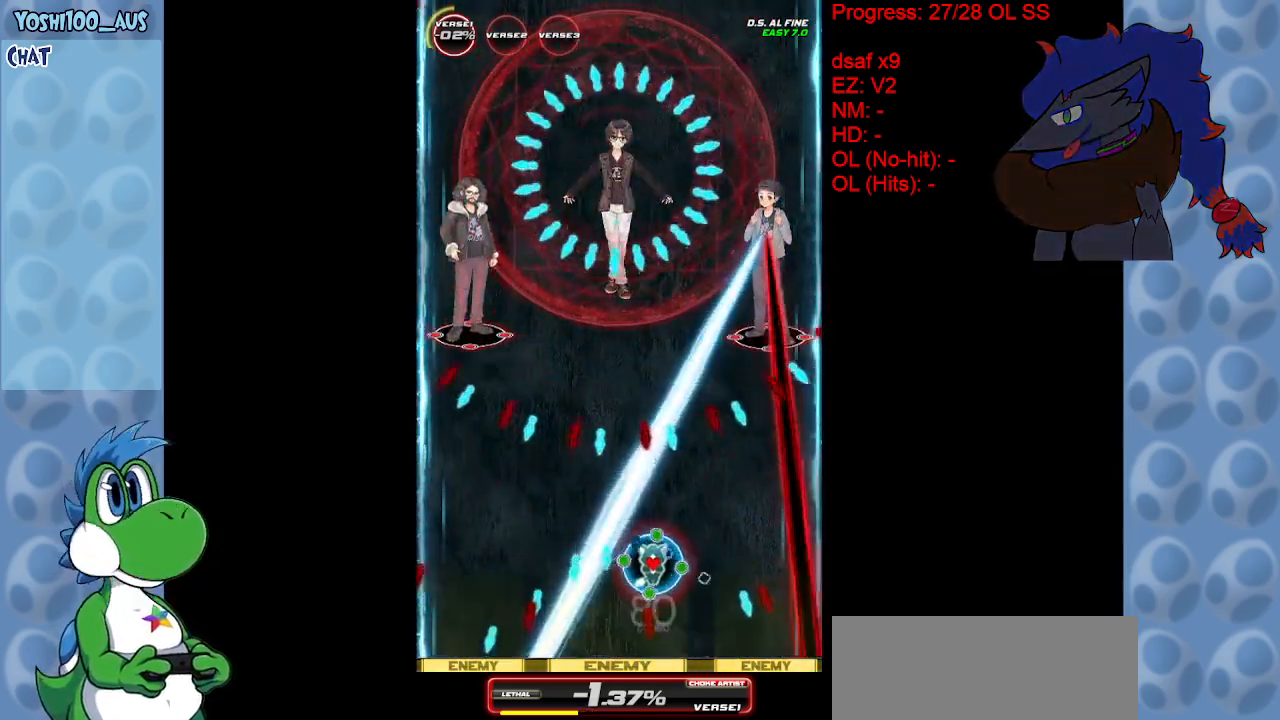
{"keys": ["down", "x"], "events": [[150, "x", "up"], [233, "down", "down"], [383, "left", "up"], [383, "x", "down"]]}
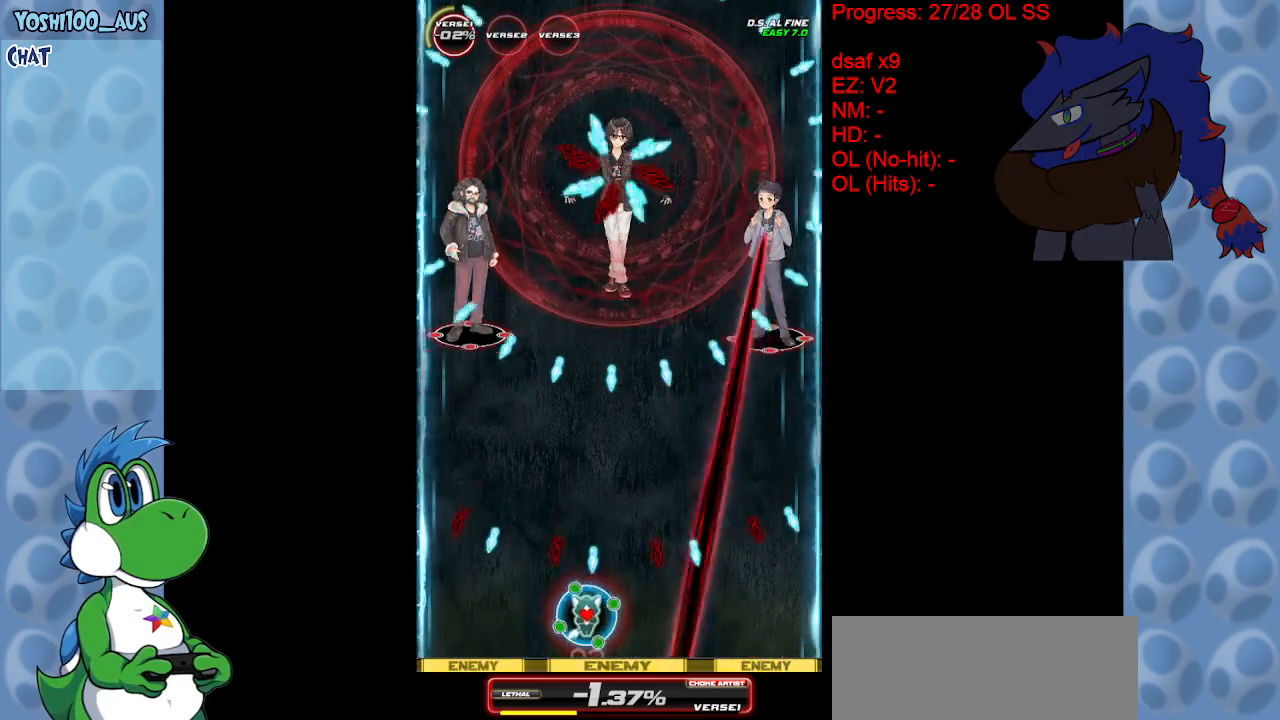
{"keys": [], "events": [[33, "down", "up"], [33, "x", "up"], [250, "x", "down"], [350, "x", "up"]]}
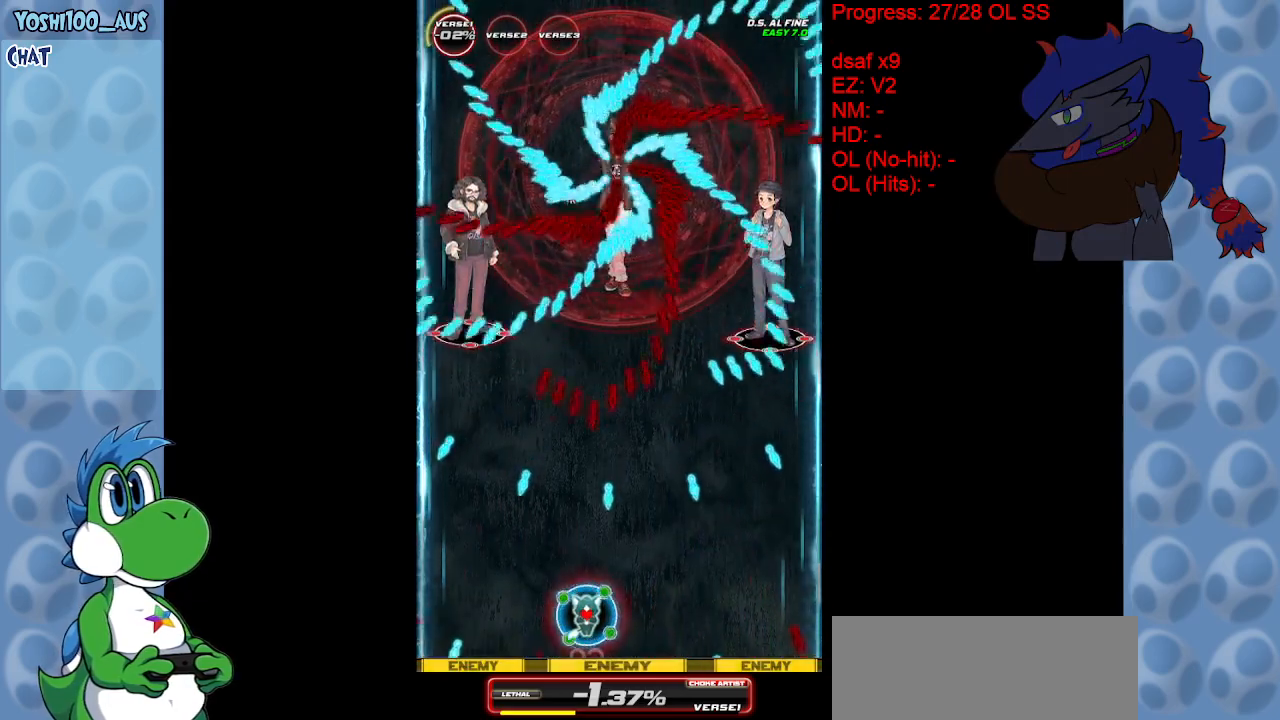
{"keys": ["x"], "events": [[133, "x", "down"], [183, "down", "down"], [283, "x", "up"], [417, "down", "up"], [450, "x", "down"]]}
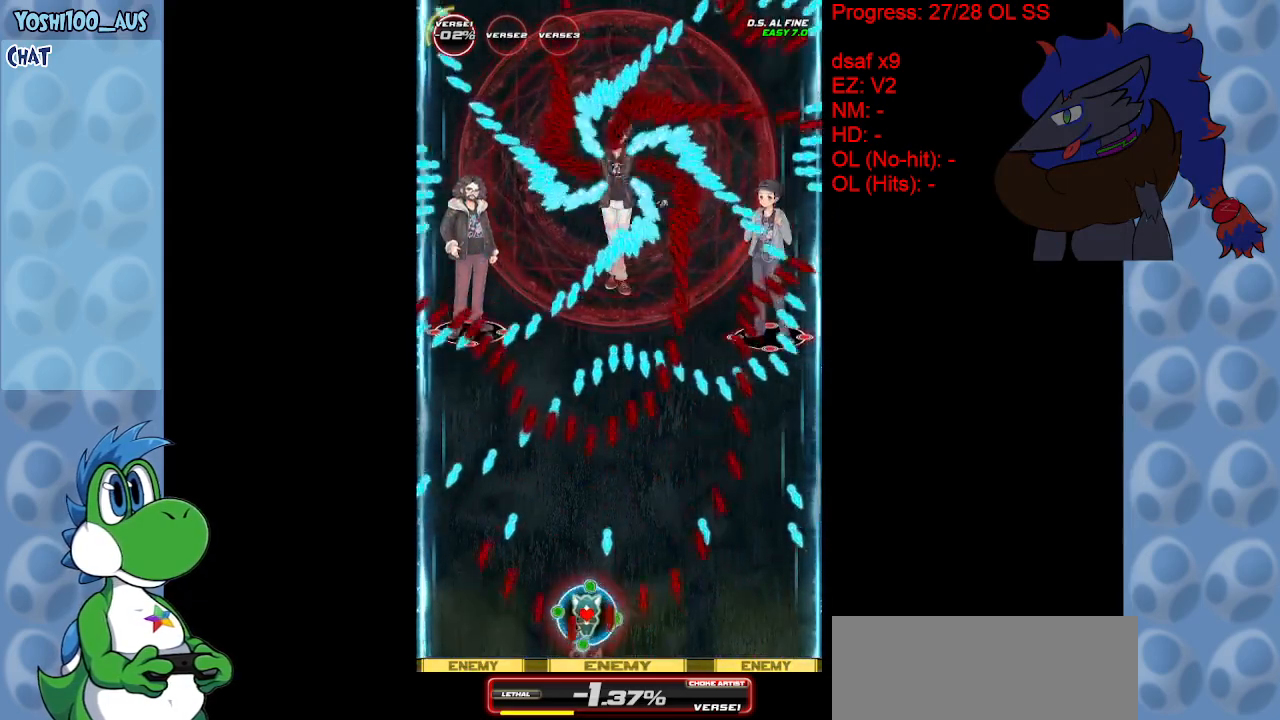
{"keys": [], "events": [[100, "x", "up"], [333, "x", "down"], [433, "x", "up"]]}
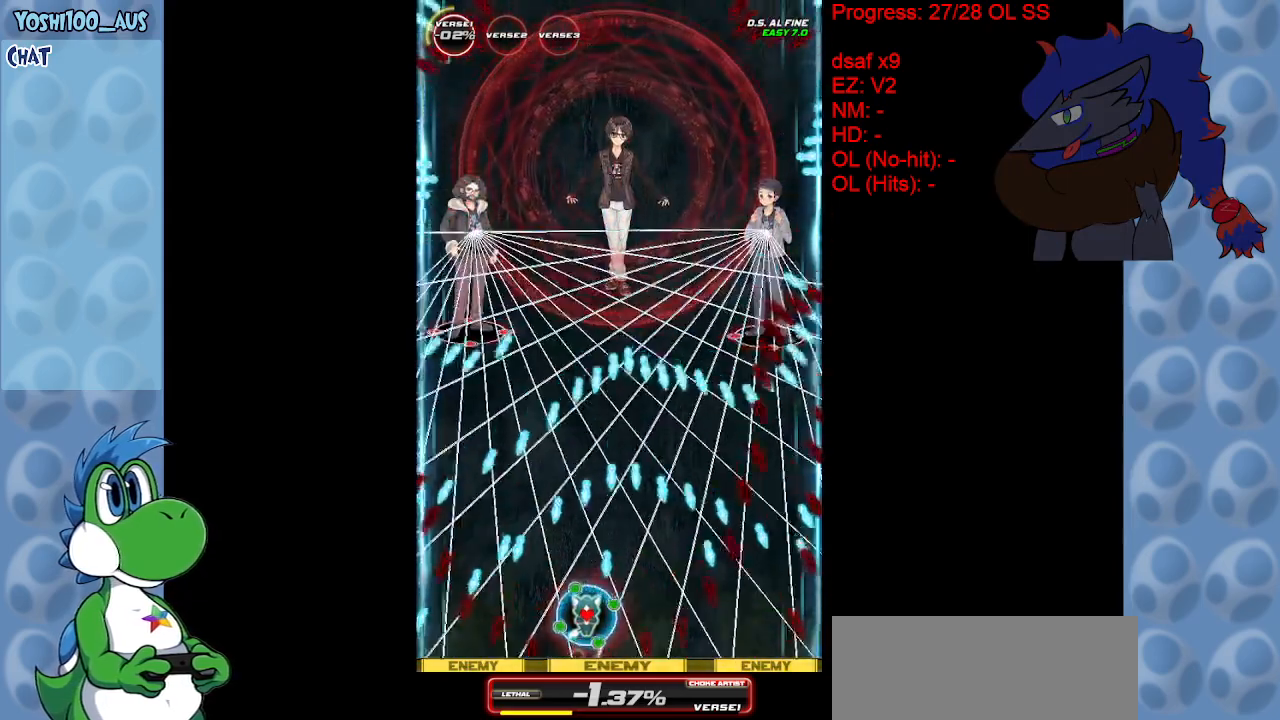
{"keys": [], "events": [[200, "x", "down"], [300, "x", "up"]]}
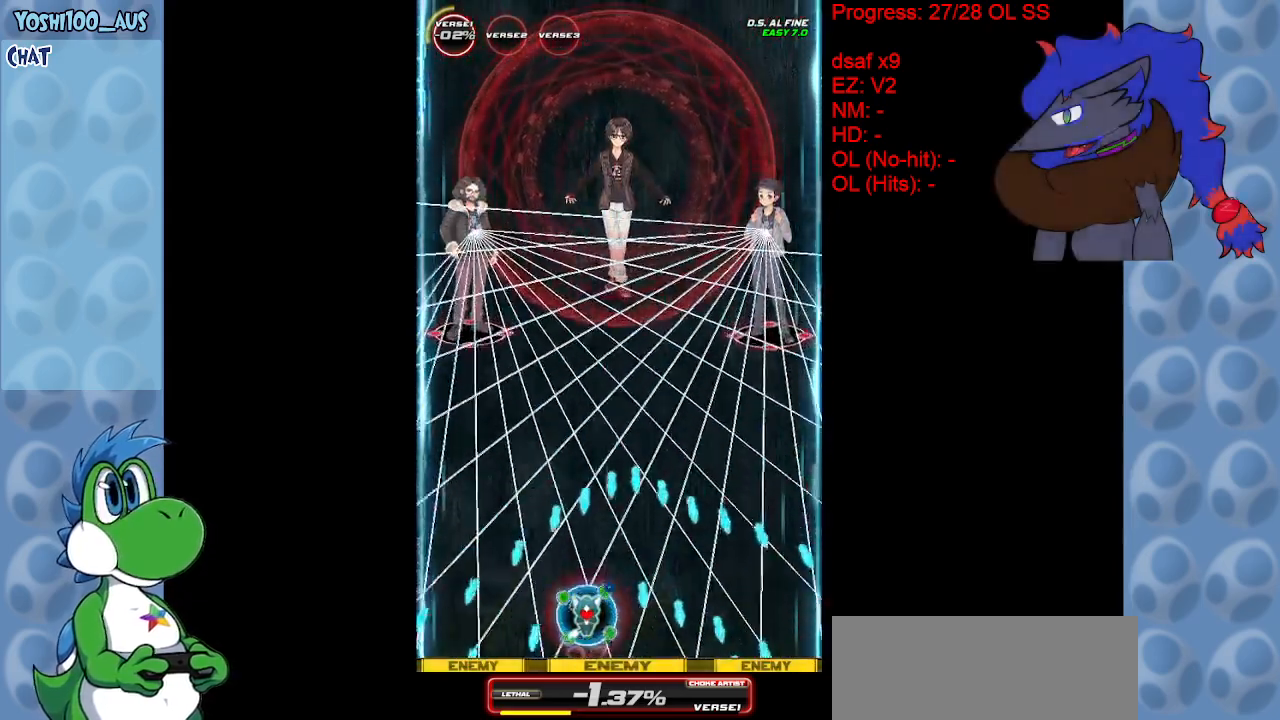
{"keys": ["x"], "events": [[83, "x", "down"], [167, "x", "up"], [417, "x", "down"]]}
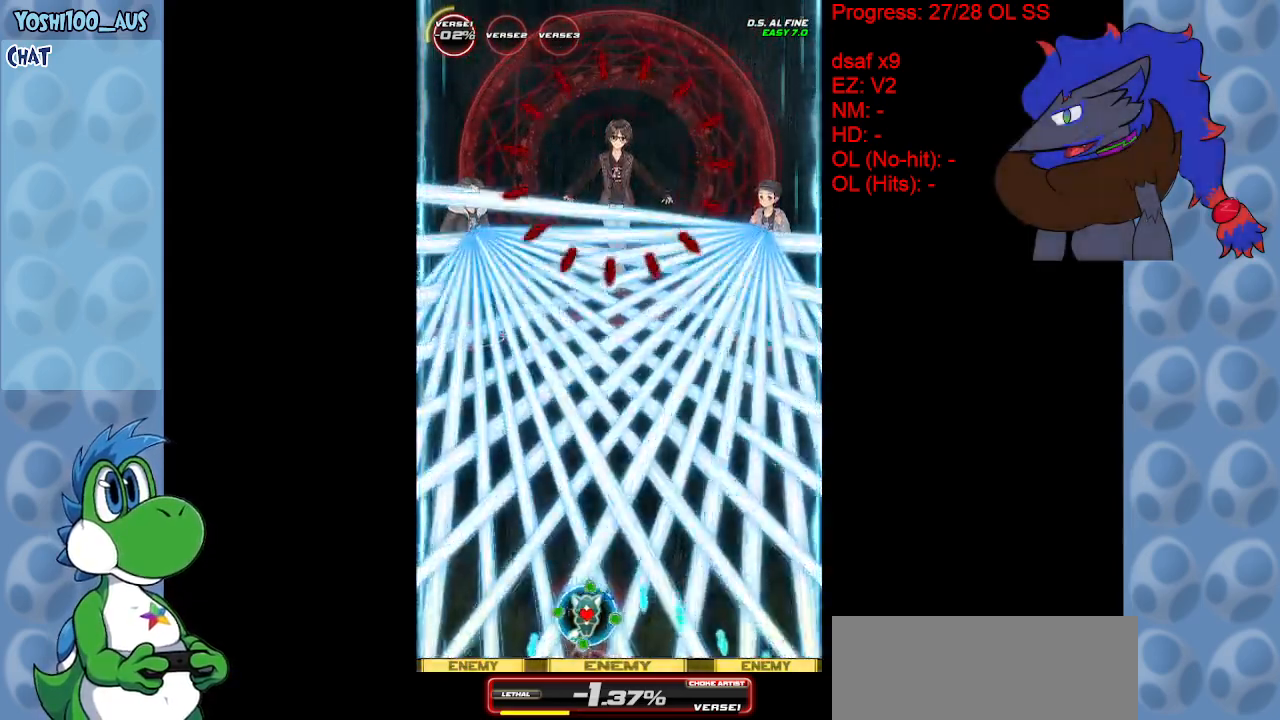
{"keys": [], "events": [[50, "x", "up"], [333, "x", "down"], [433, "x", "up"]]}
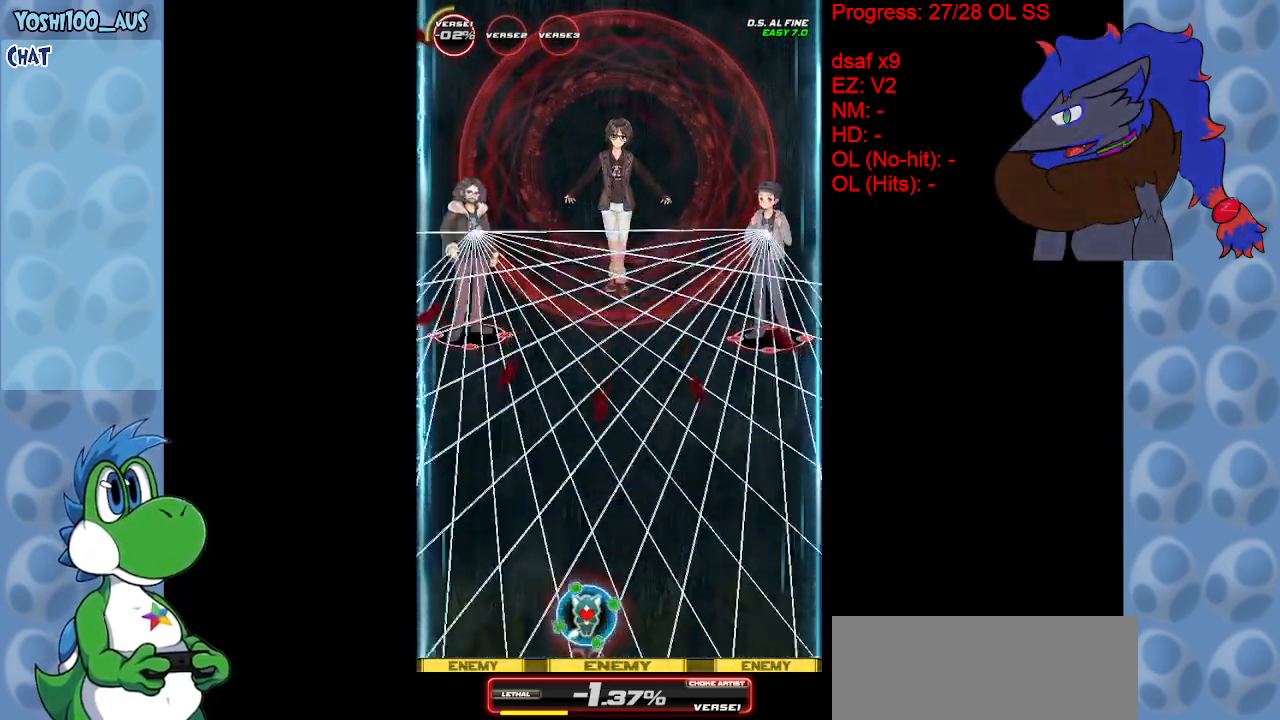
{"keys": ["left"], "events": [[117, "left", "down"], [167, "x", "down"], [300, "x", "up"]]}
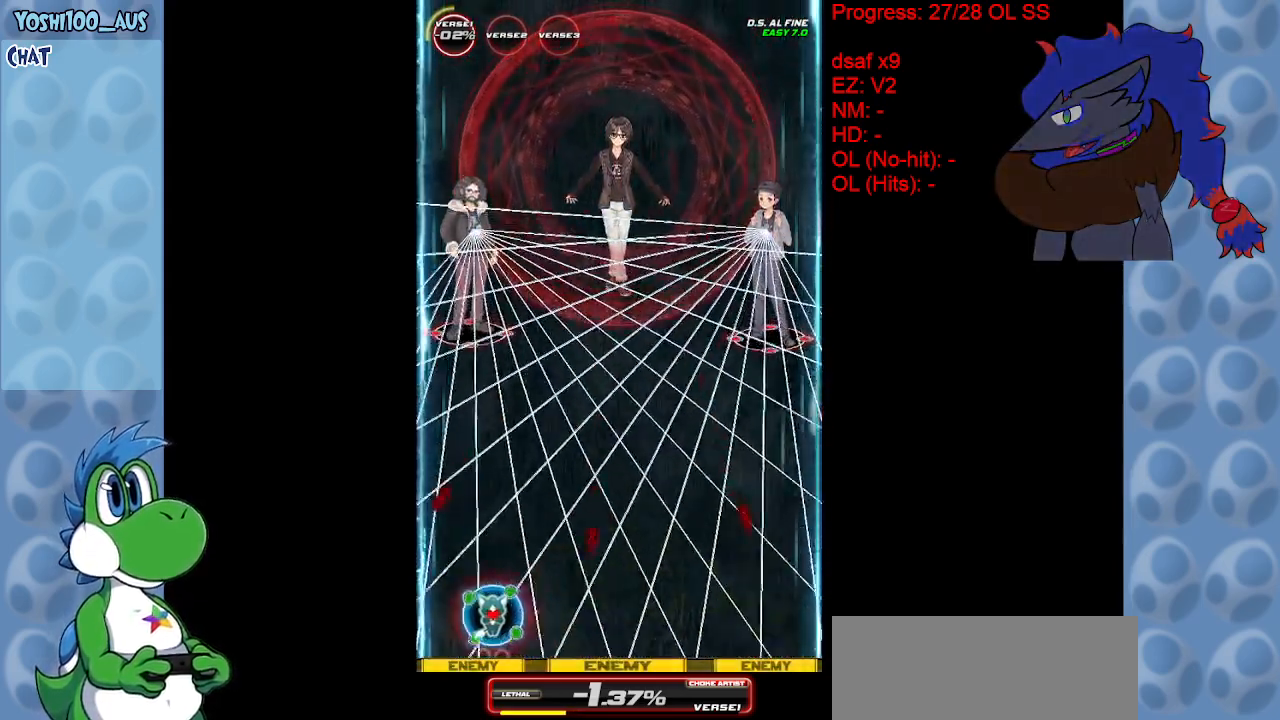
{"keys": ["x"], "events": [[33, "left", "up"], [83, "x", "down"], [217, "x", "up"], [450, "x", "down"]]}
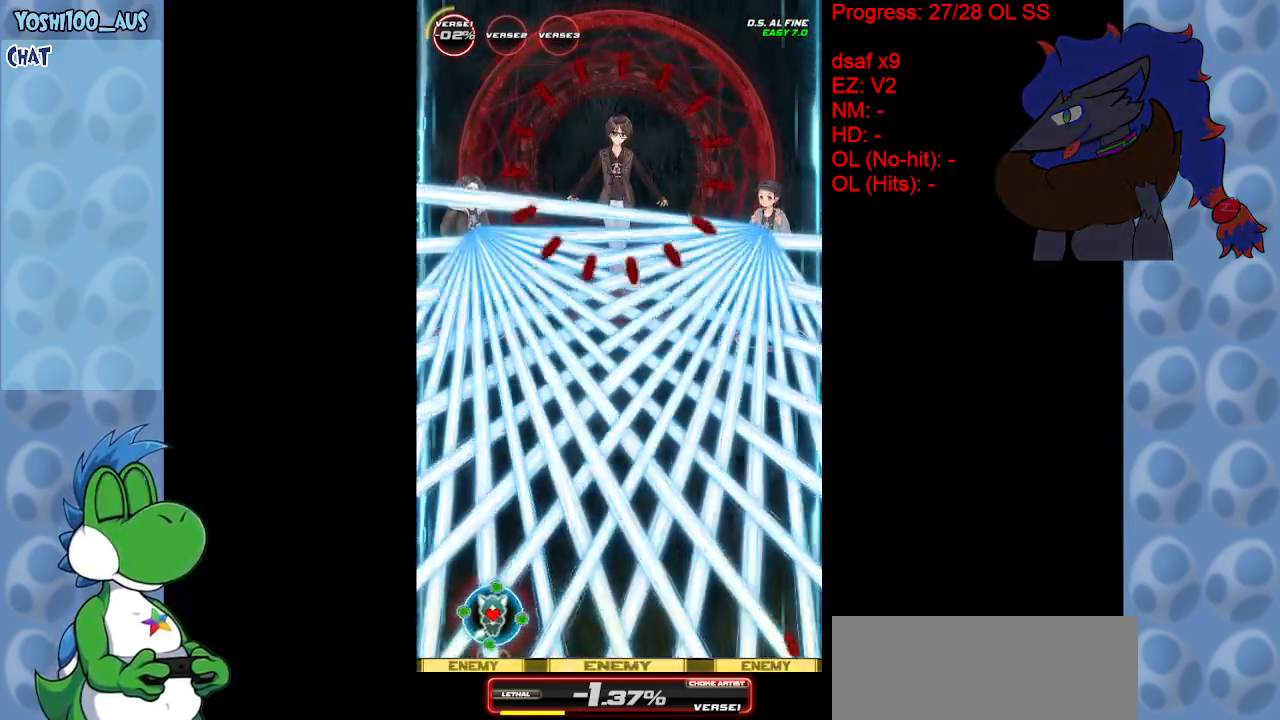
{"keys": [], "events": [[100, "x", "up"], [333, "x", "down"], [433, "x", "up"]]}
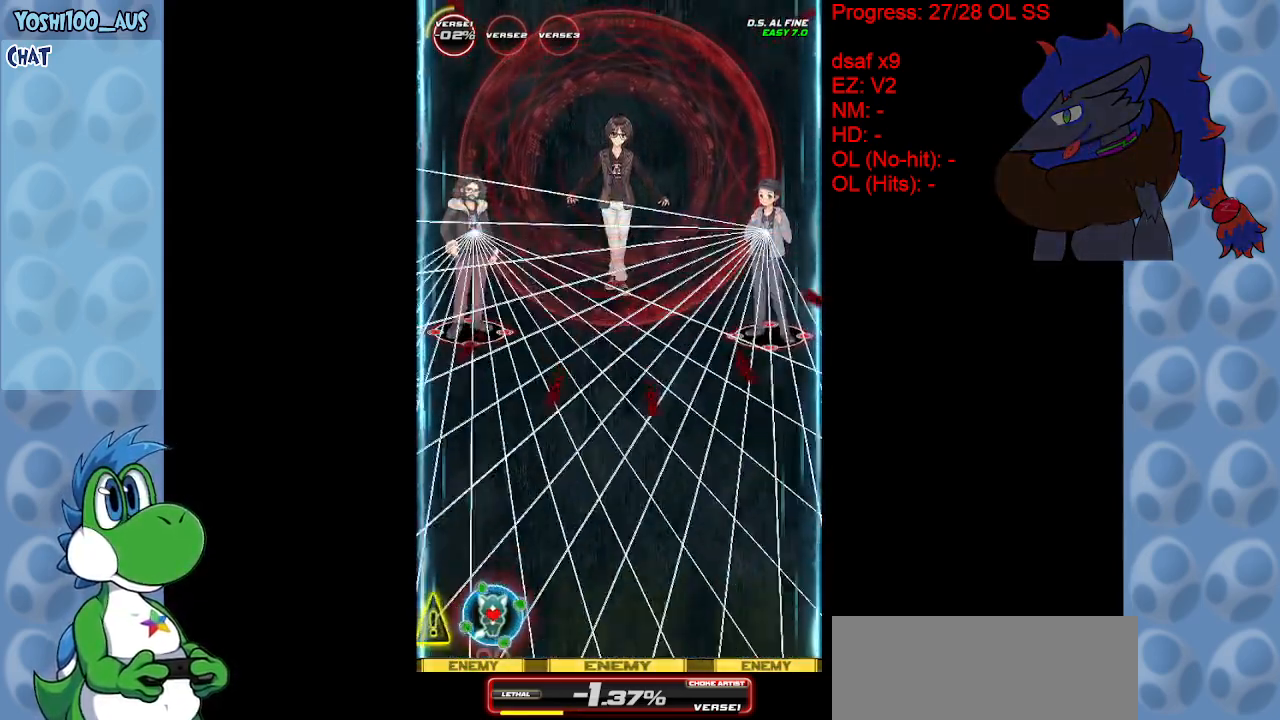
{"keys": ["right", "up"], "events": [[217, "x", "down"], [267, "right", "down"], [350, "up", "down"], [350, "x", "up"]]}
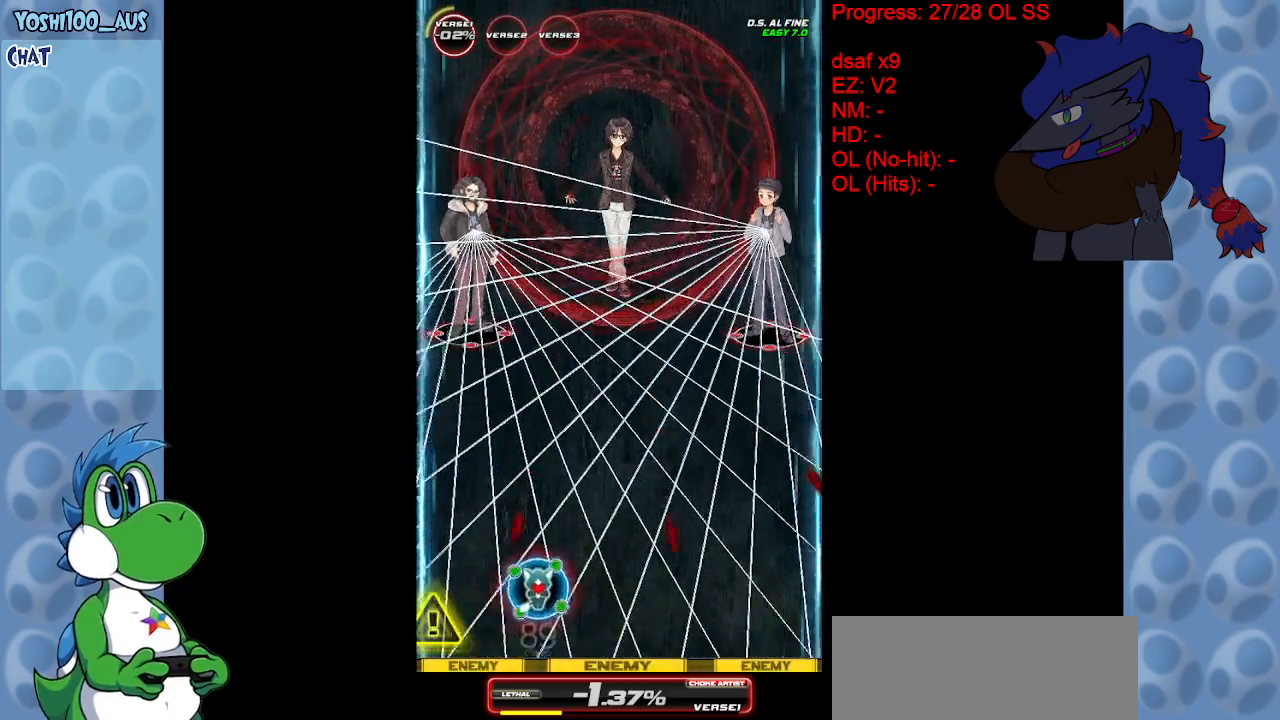
{"keys": ["x"], "events": [[83, "x", "down"], [133, "right", "up"], [183, "up", "up"], [233, "x", "up"], [500, "x", "down"]]}
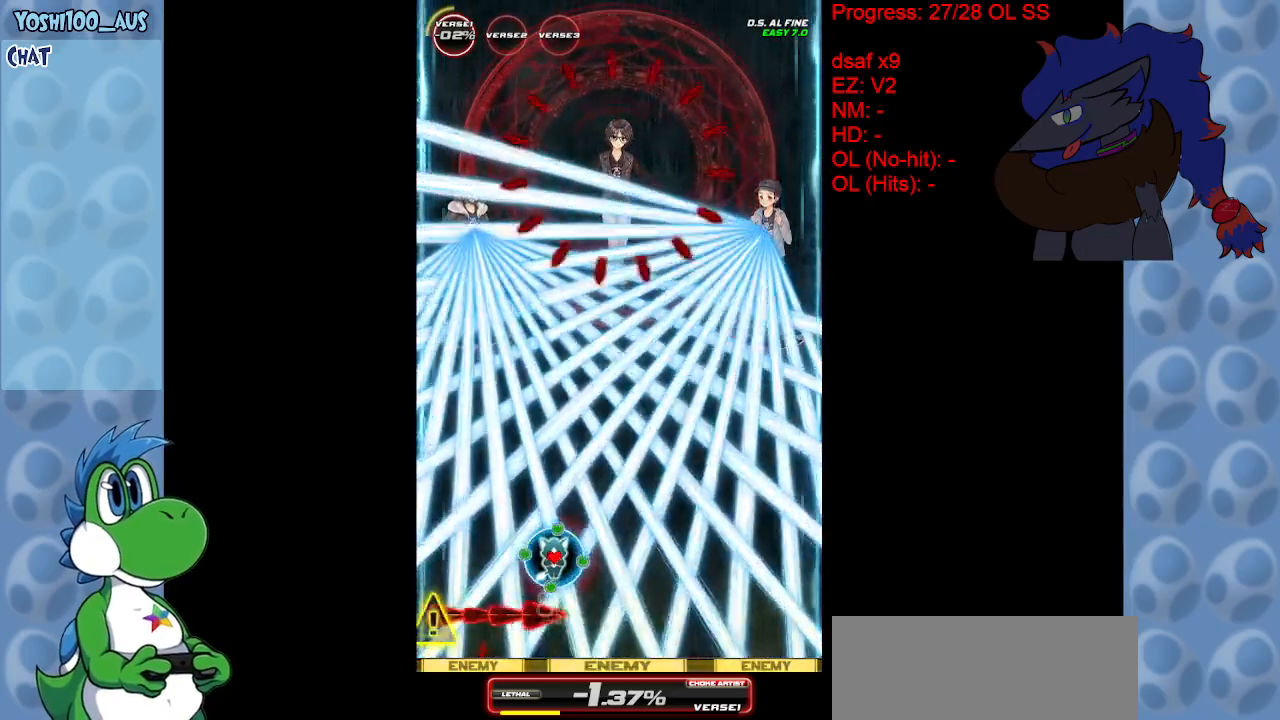
{"keys": [], "events": [[100, "x", "up"], [383, "x", "down"], [467, "x", "up"]]}
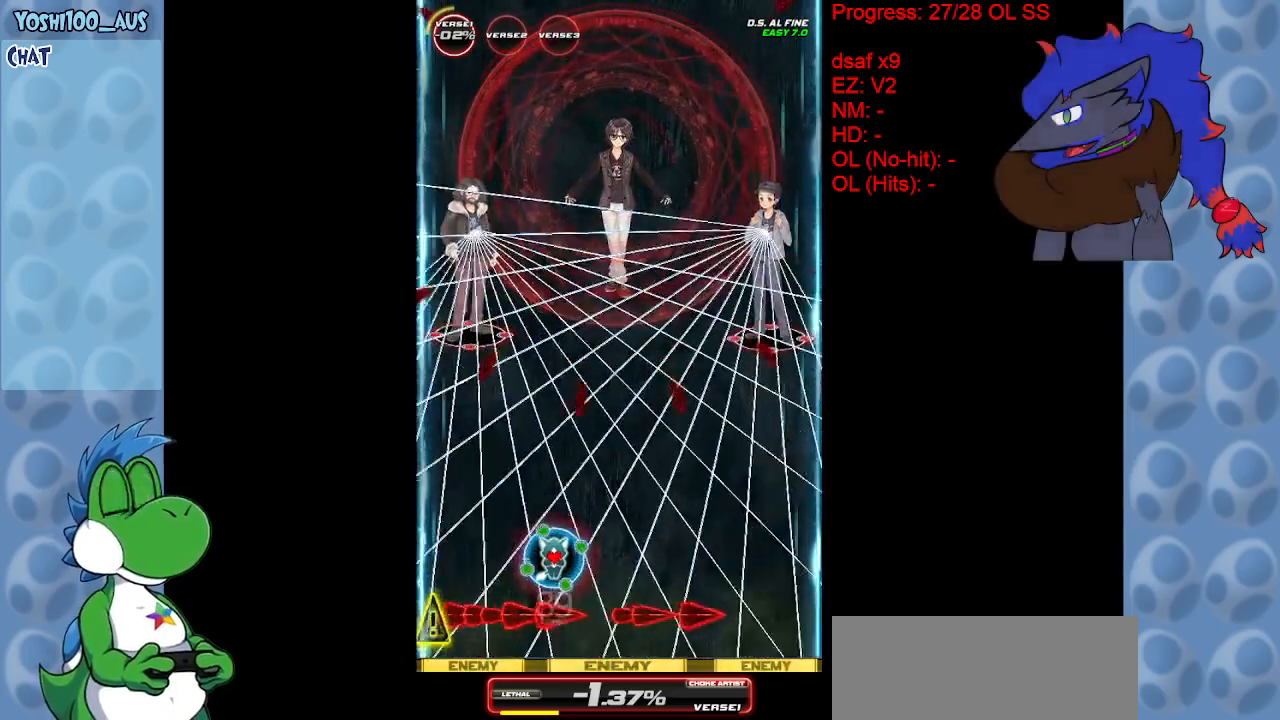
{"keys": ["up"], "events": [[200, "left", "down"], [200, "x", "down"], [250, "up", "down"], [350, "x", "up"], [383, "left", "up"]]}
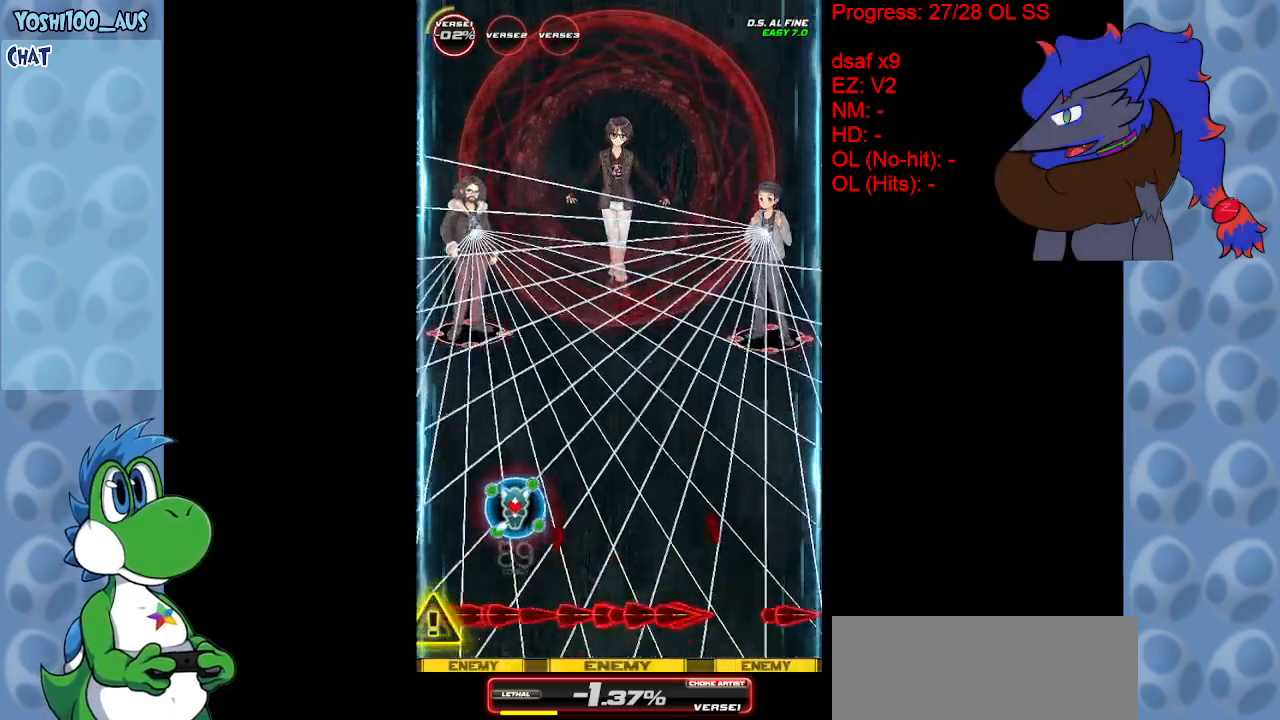
{"keys": ["x"], "events": [[83, "x", "down"], [133, "up", "up"], [283, "x", "up"], [500, "x", "down"]]}
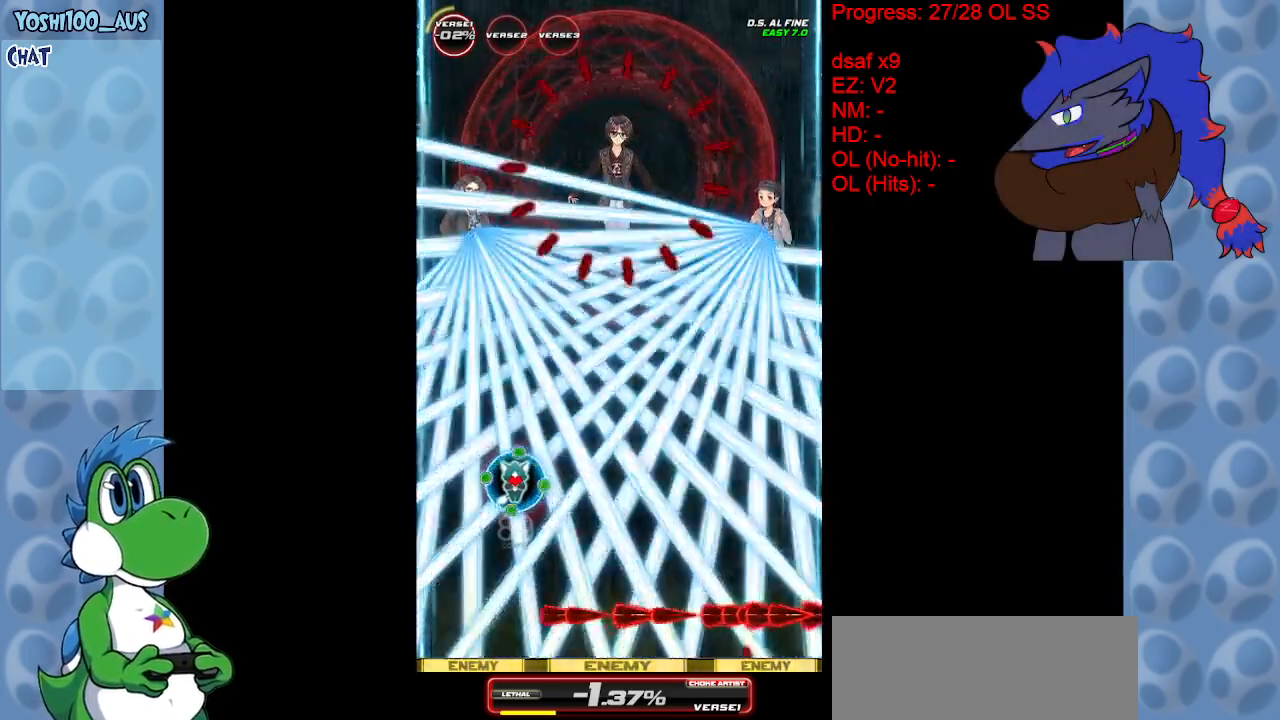
{"keys": ["down", "x"], "events": [[150, "x", "up"], [383, "down", "down"], [383, "x", "down"]]}
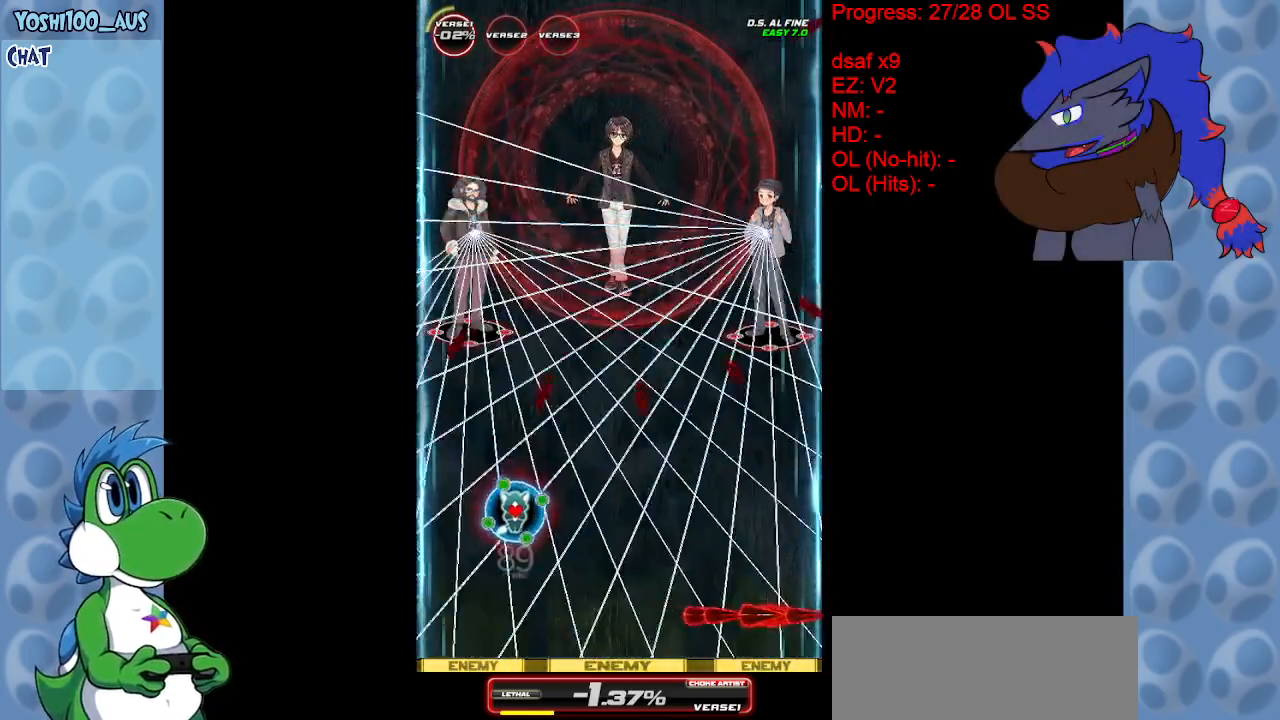
{"keys": [], "events": [[17, "x", "up"], [250, "x", "down"], [450, "x", "up"], [483, "down", "up"]]}
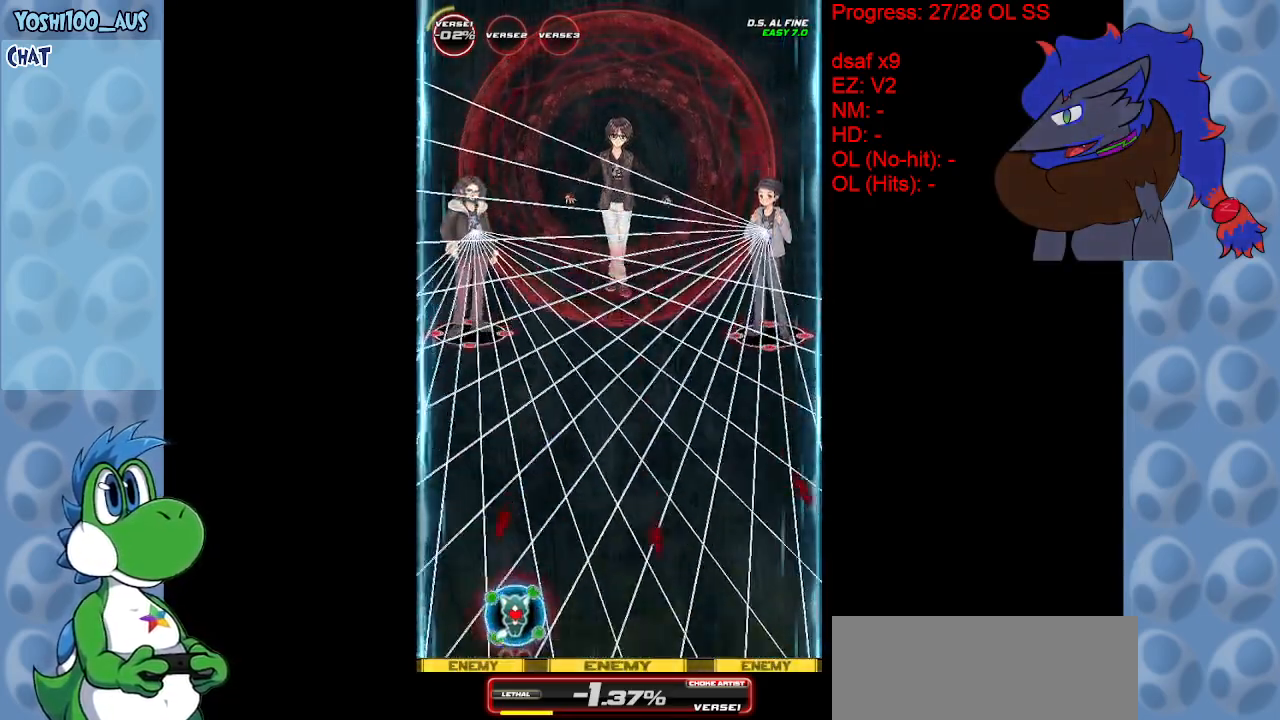
{"keys": ["x"], "events": [[133, "up", "down"], [133, "x", "down"], [317, "up", "up"], [317, "x", "up"], [500, "x", "down"]]}
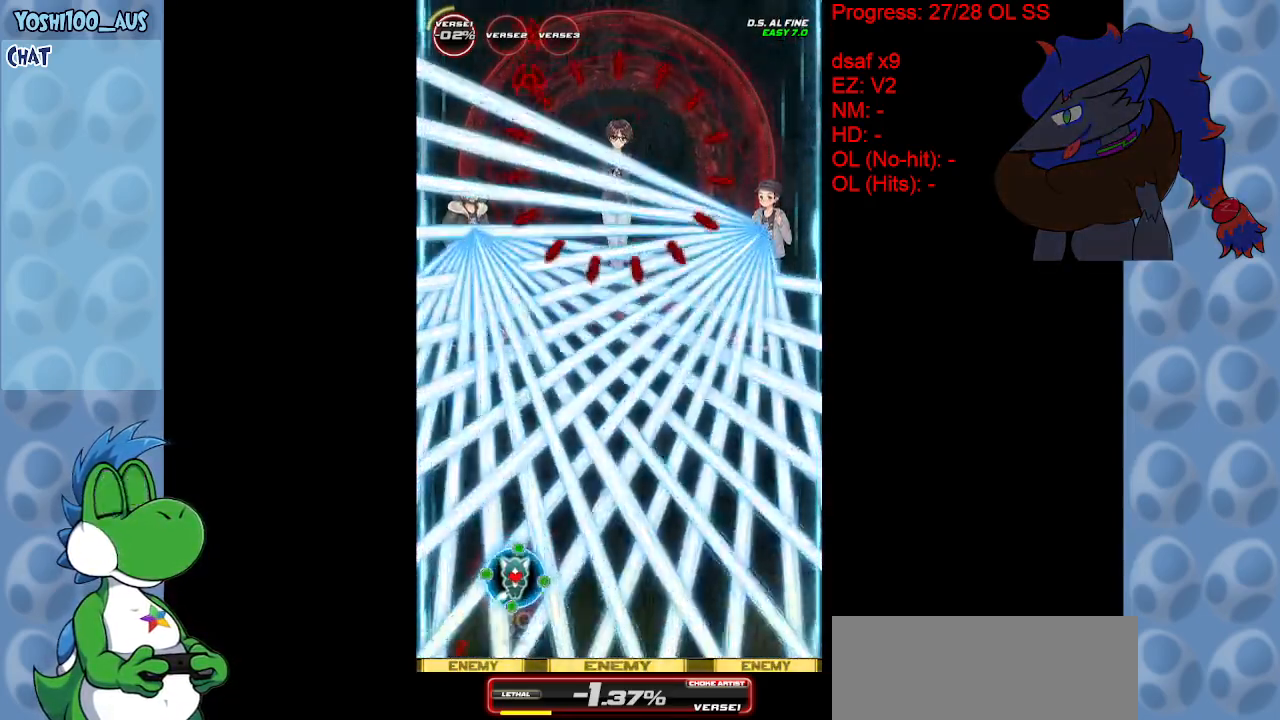
{"keys": ["x"], "events": [[150, "x", "up"], [383, "x", "down"]]}
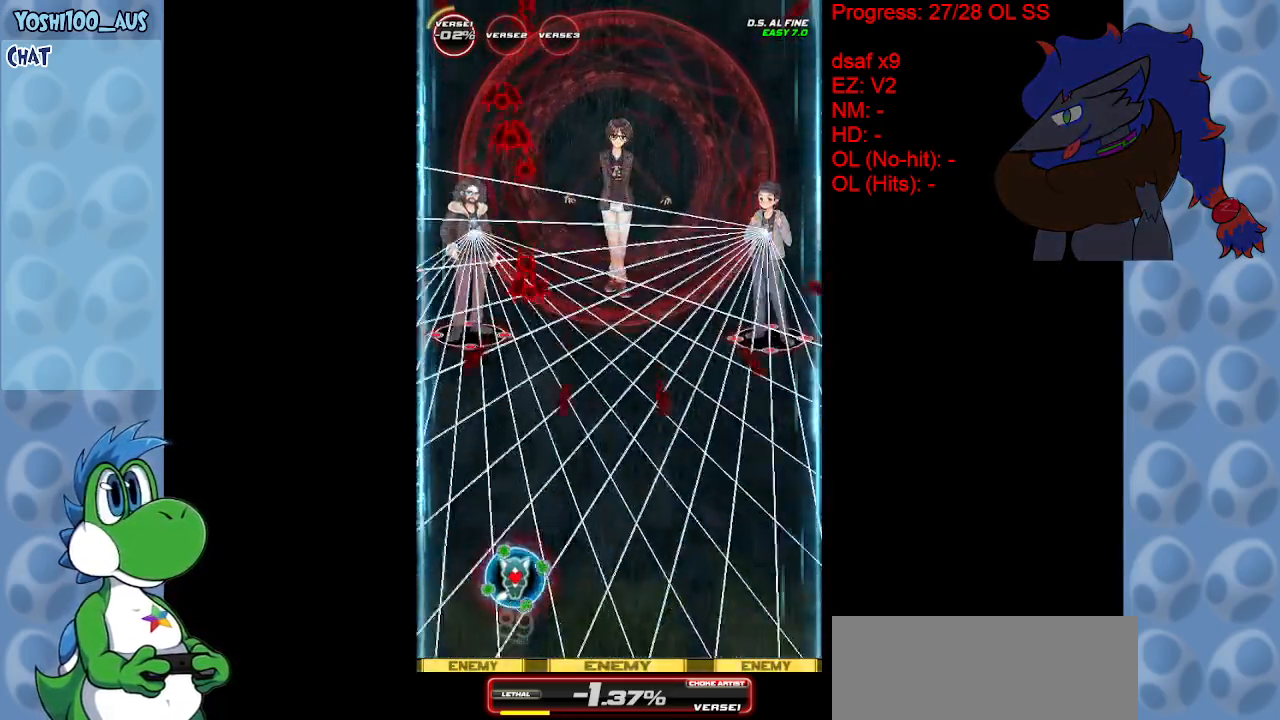
{"keys": [], "events": [[17, "x", "up"], [167, "right", "down"], [267, "x", "down"], [450, "right", "up"], [450, "x", "up"]]}
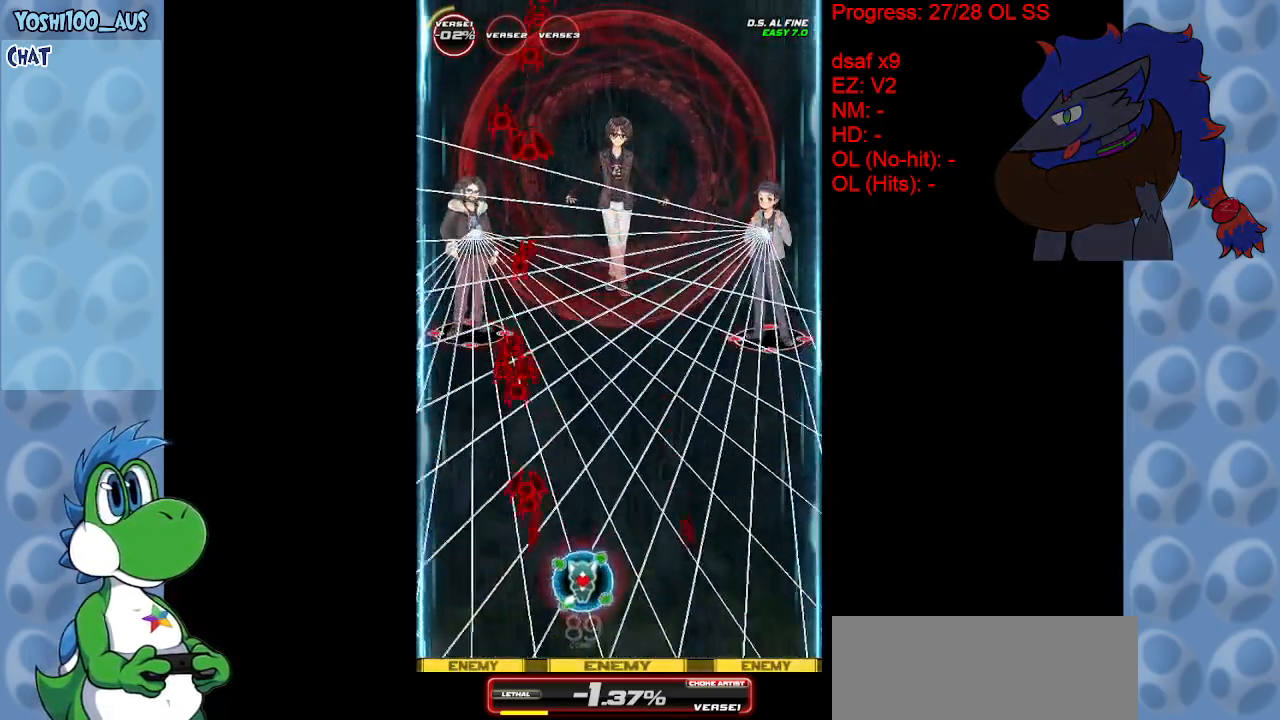
{"keys": ["x"], "events": [[33, "down", "down"], [183, "x", "down"], [317, "down", "up"], [317, "x", "up"], [500, "x", "down"]]}
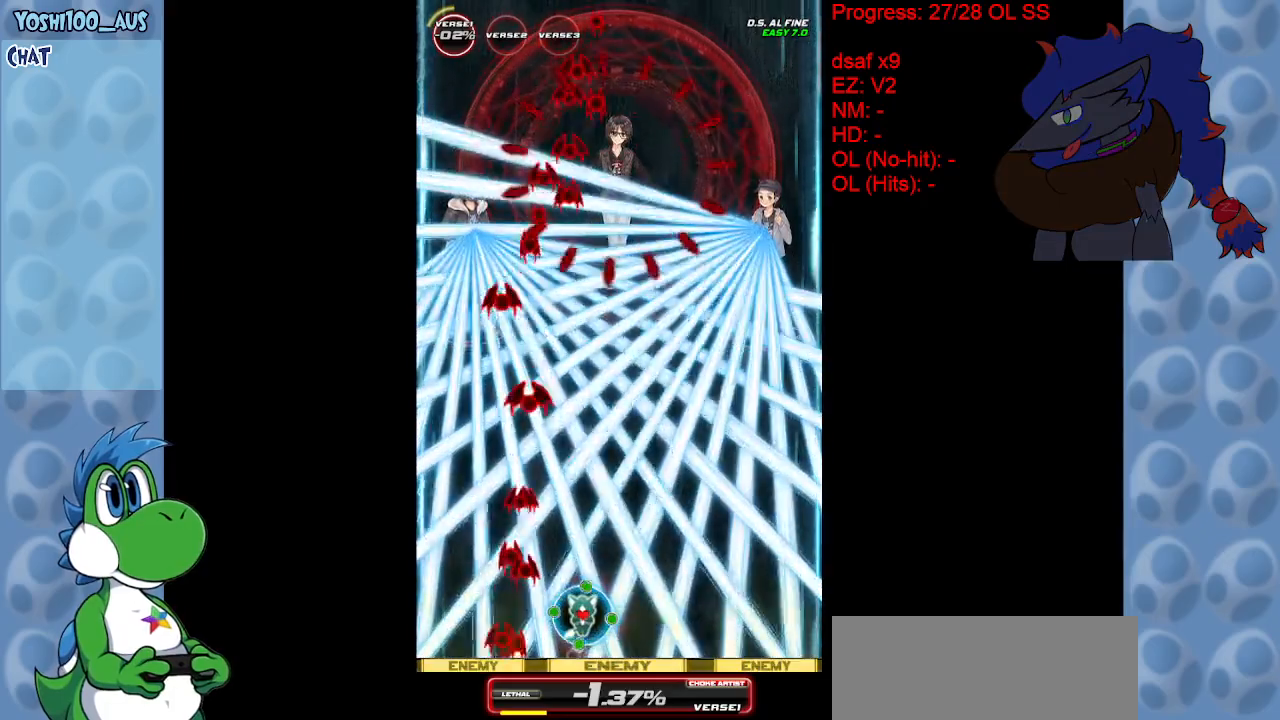
{"keys": [], "events": [[150, "x", "up"], [333, "x", "down"], [467, "x", "up"]]}
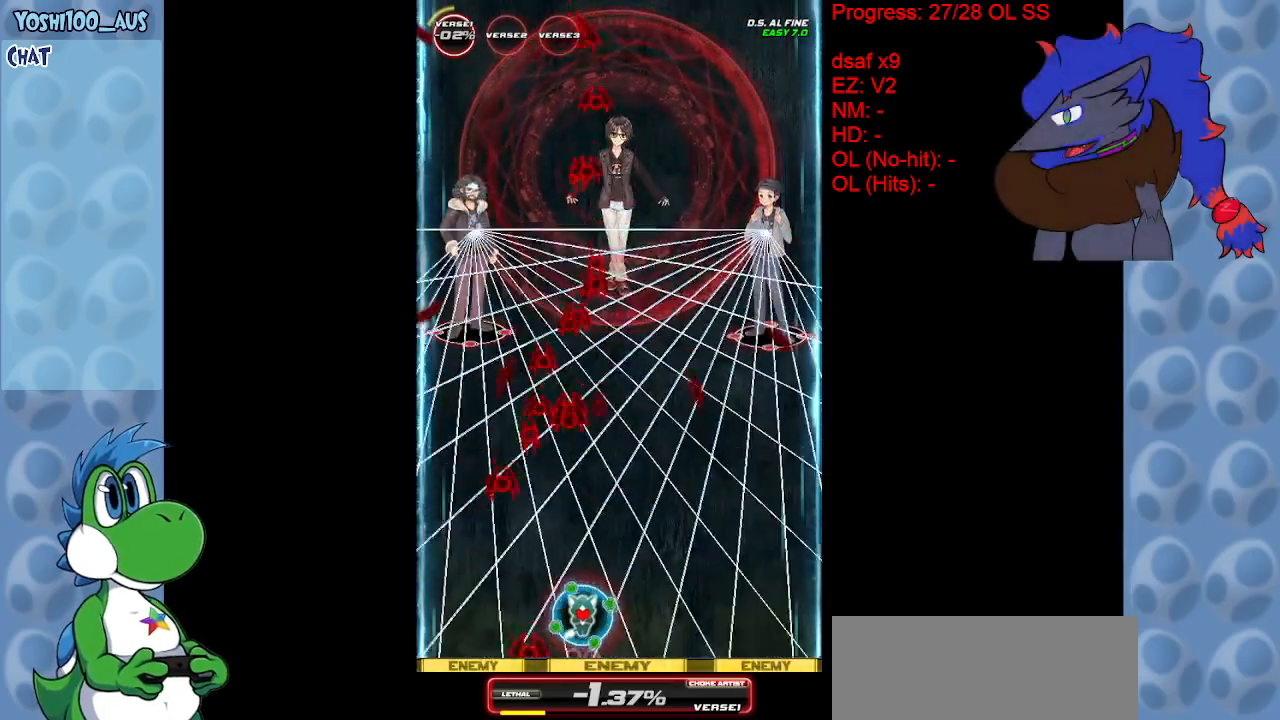
{"keys": [], "events": [[117, "right", "down"], [217, "x", "down"], [400, "right", "up"], [400, "x", "up"]]}
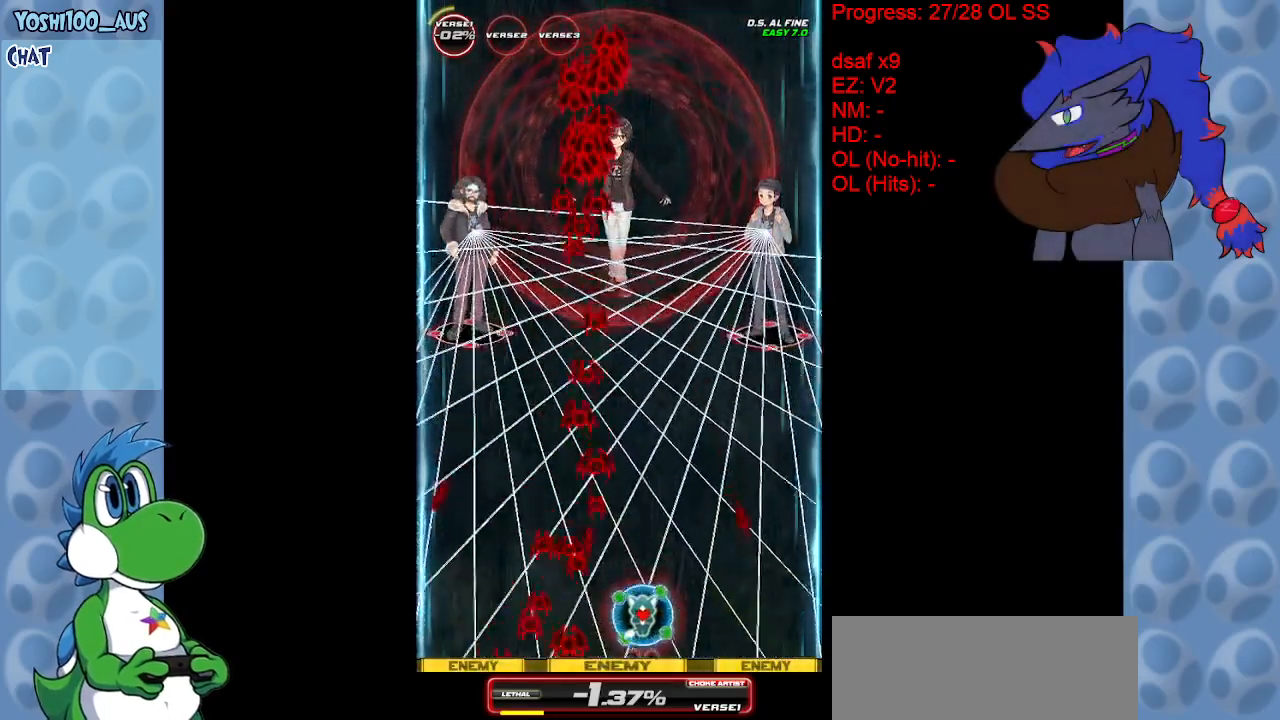
{"keys": ["x"], "events": [[83, "right", "down"], [133, "right", "up"], [133, "x", "down"], [233, "x", "up"], [500, "x", "down"]]}
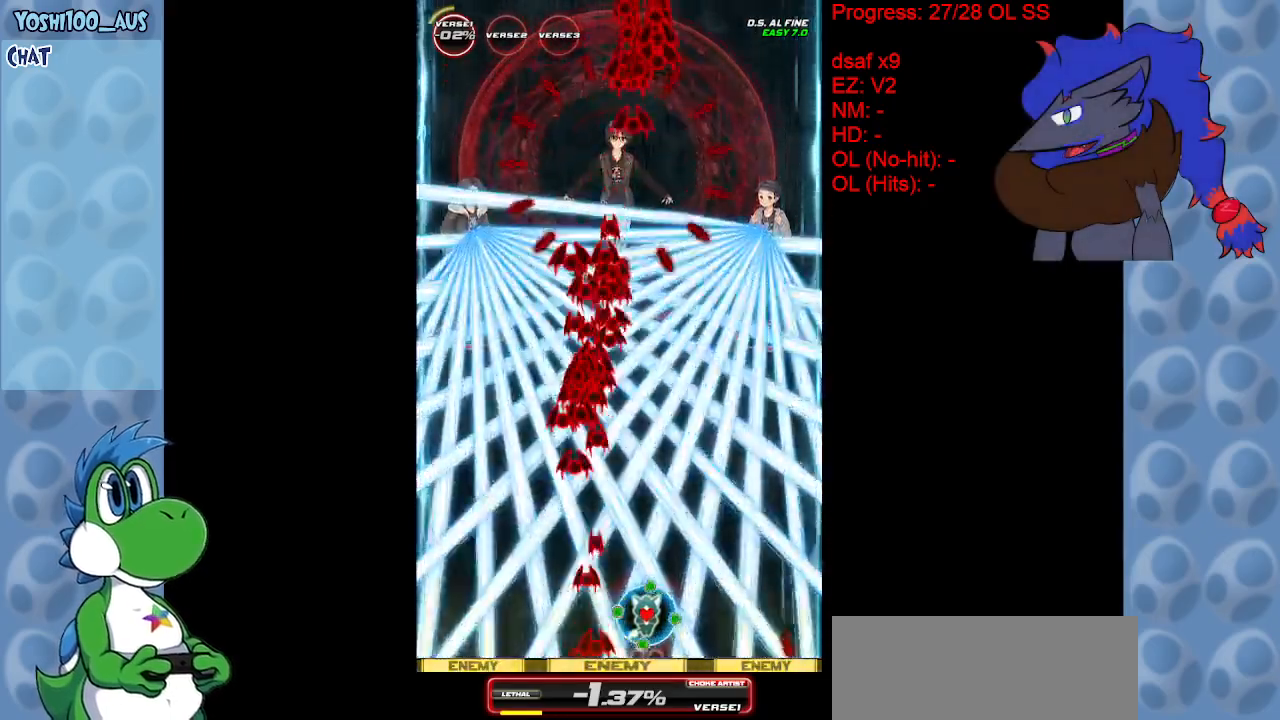
{"keys": [], "events": [[100, "x", "up"], [383, "x", "down"], [483, "x", "up"]]}
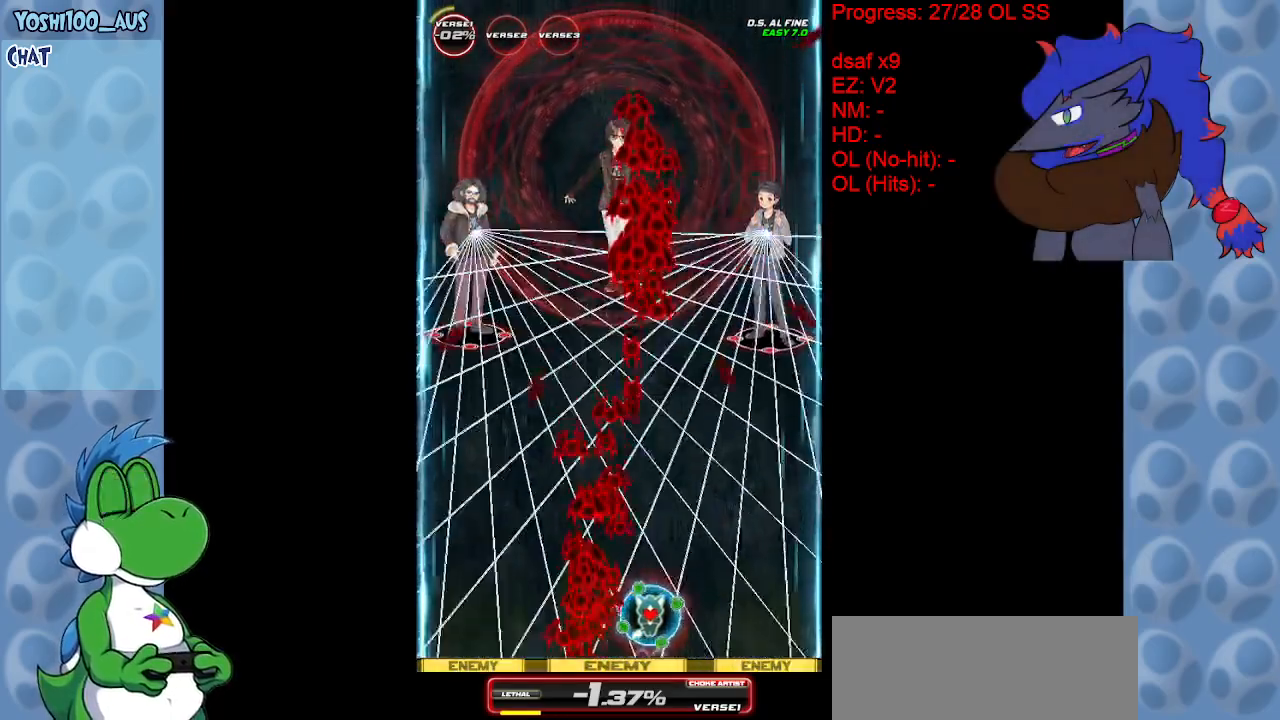
{"keys": [], "events": [[17, "right", "down"], [250, "x", "down"], [300, "right", "up"], [350, "x", "up"]]}